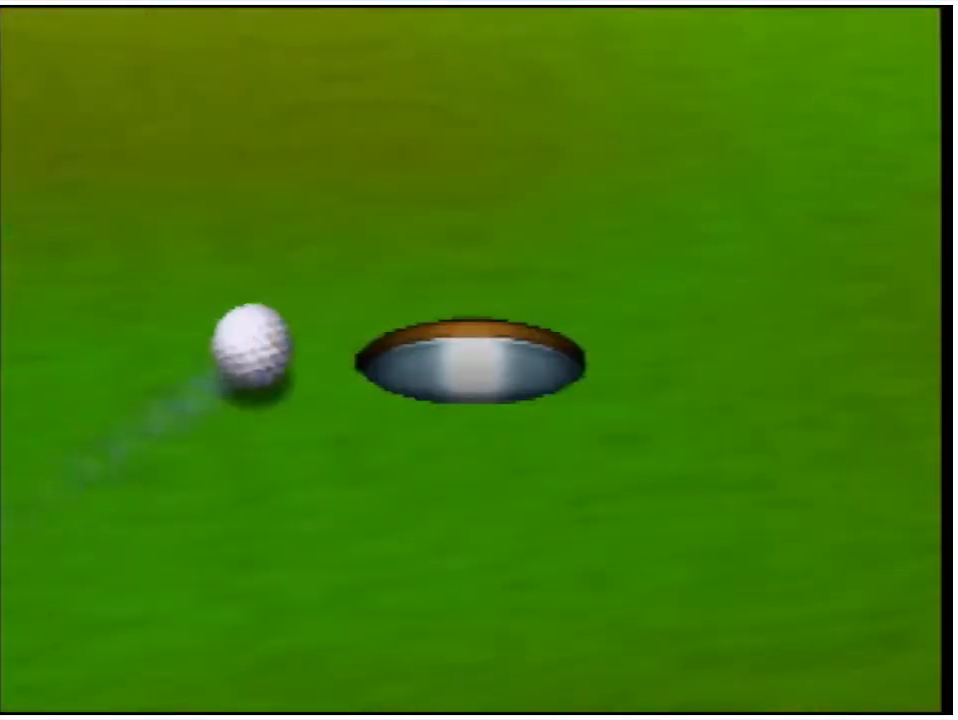
Gameplay with a controller (Nintendo layout); each line is a JSON object with the inputs held at the frame after it. "events" lists button and stick changes between this image and that frame as [ms after this image, input, new state], when the widget could be followed in between. Not read: L3 R3 left_stick.
{"buttons": ["A"], "events": [[500, "A", "down"]]}
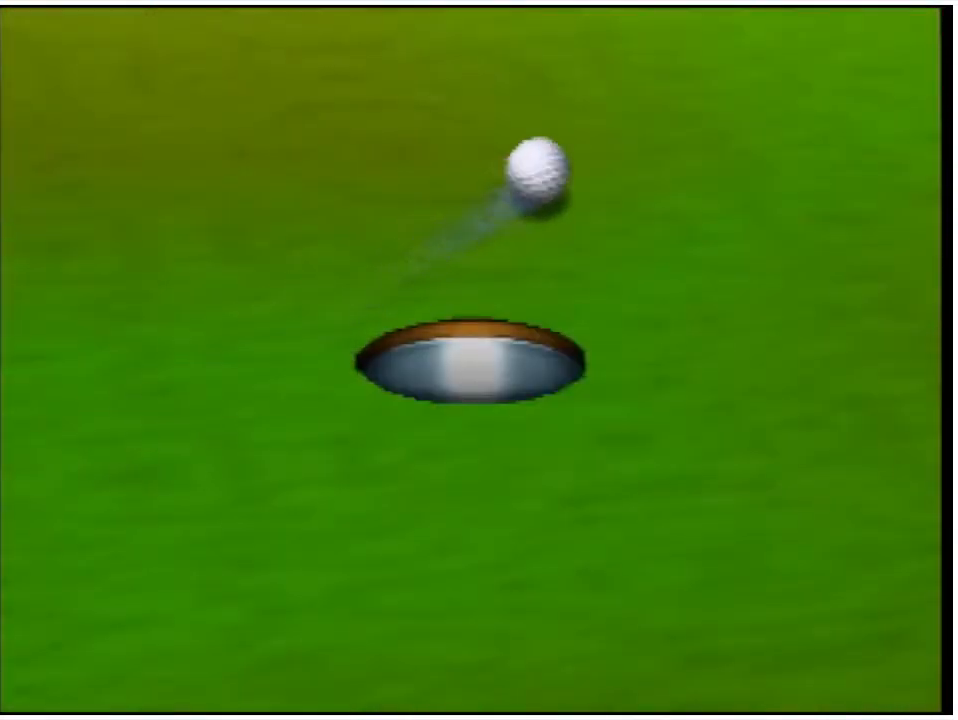
{"buttons": ["A"], "events": []}
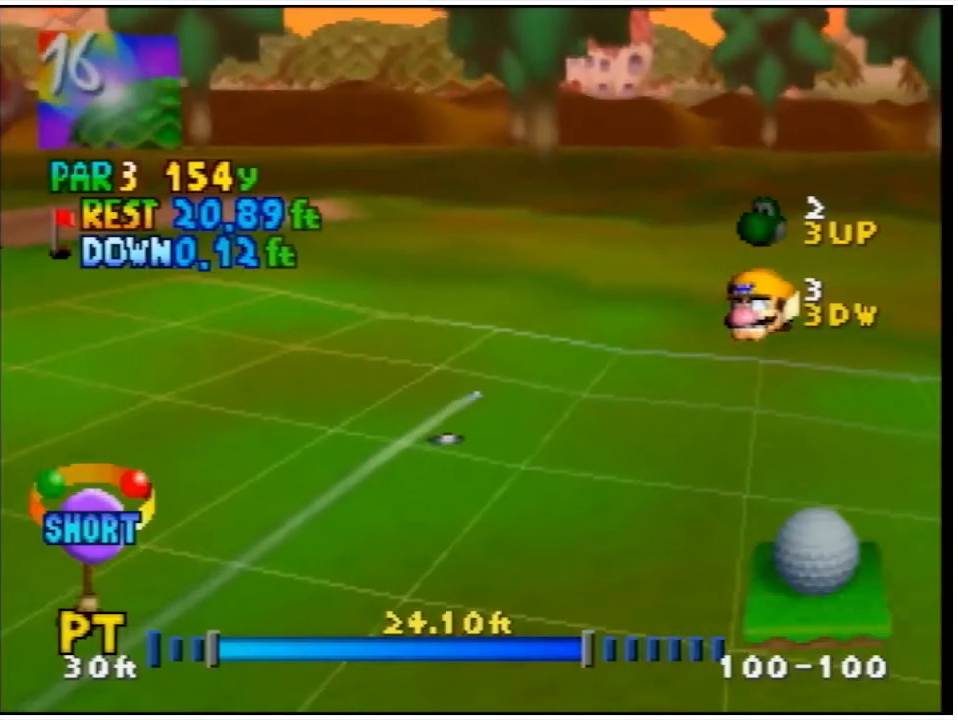
{"buttons": ["A"], "events": []}
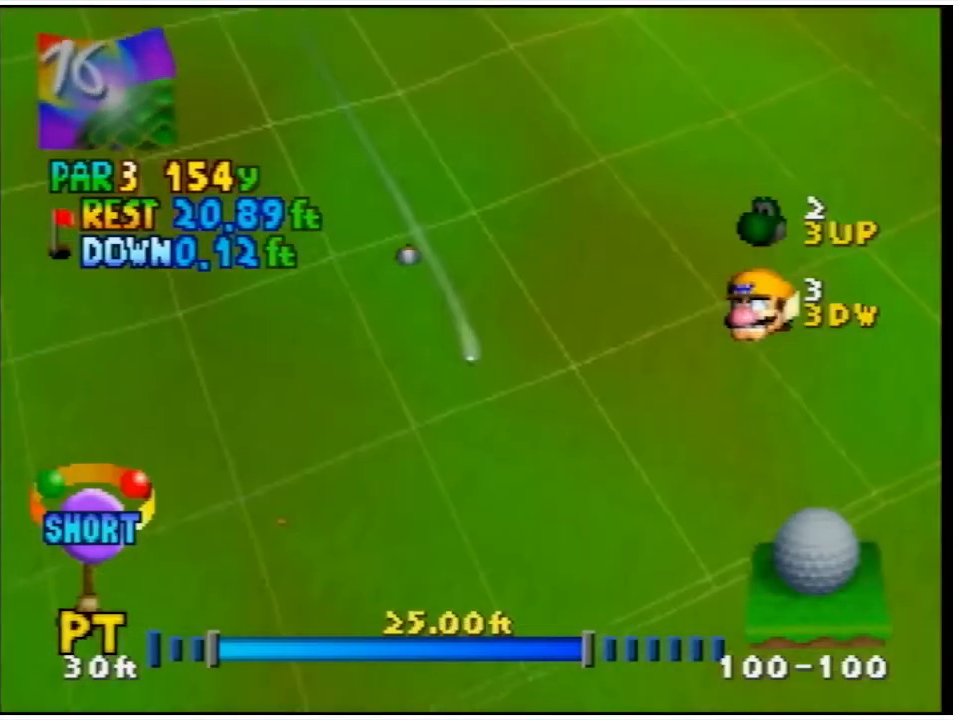
{"buttons": ["A"], "events": []}
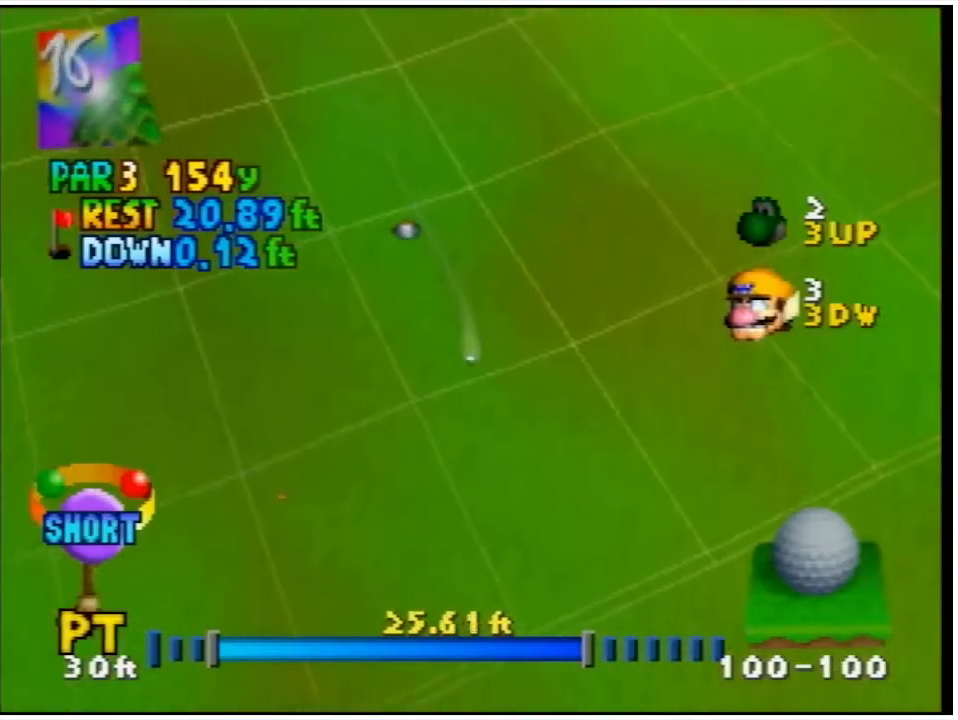
{"buttons": [], "events": [[167, "A", "up"]]}
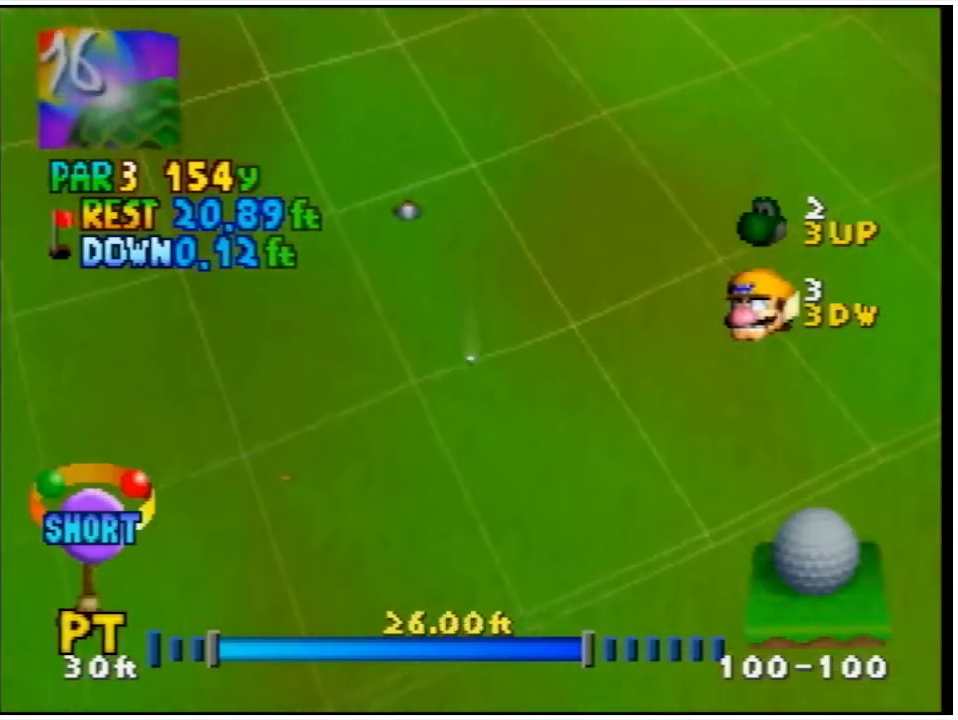
{"buttons": ["A"], "events": [[33, "A", "down"]]}
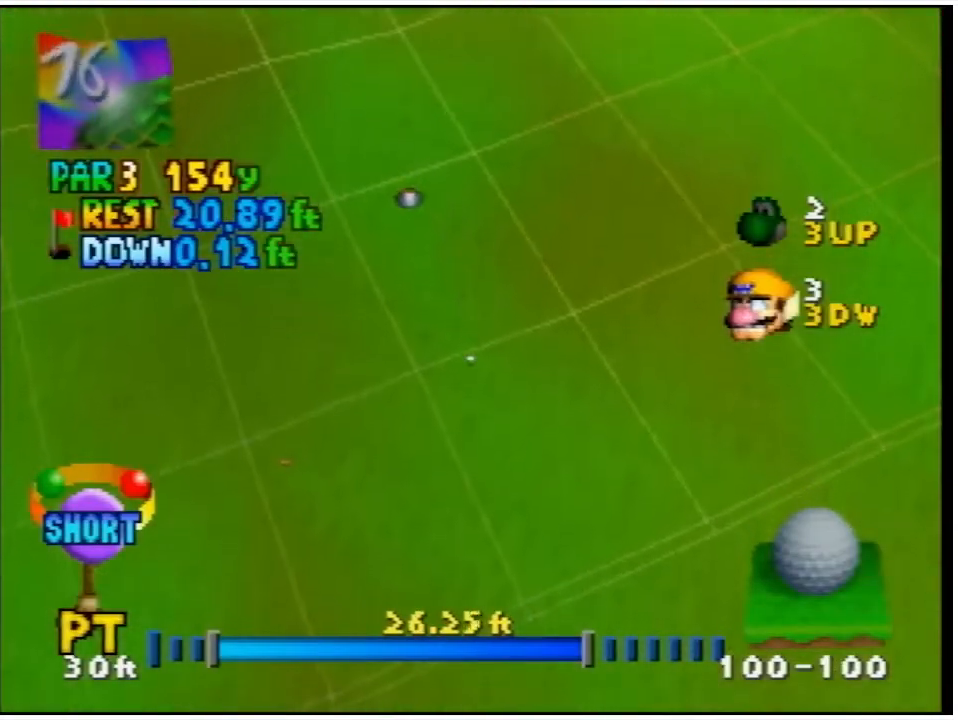
{"buttons": [], "events": [[133, "A", "up"]]}
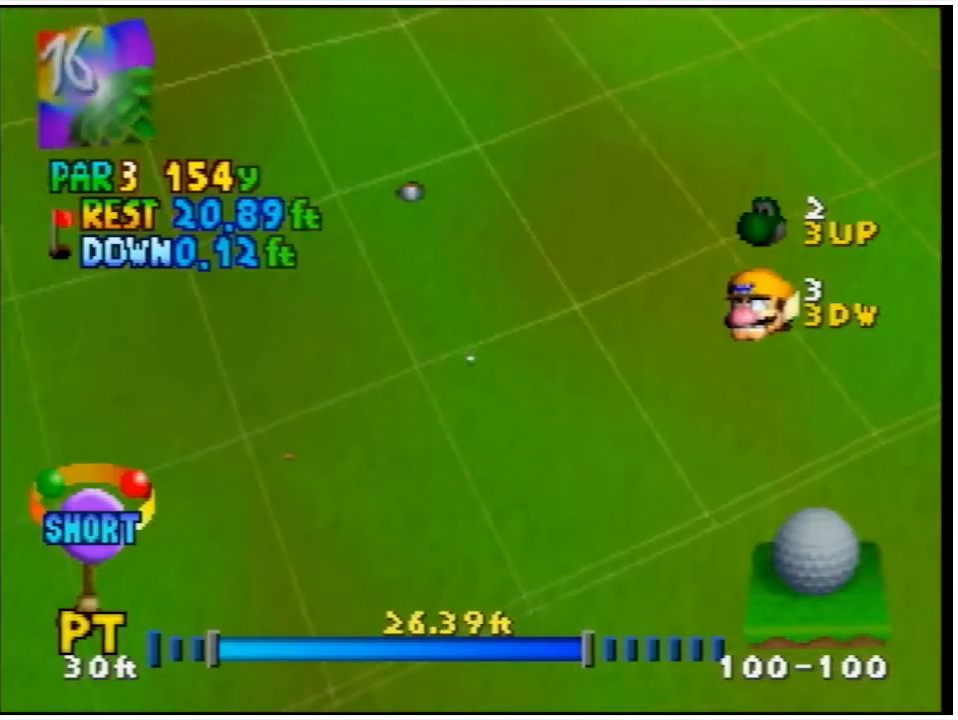
{"buttons": [], "events": [[33, "A", "down"], [200, "A", "up"]]}
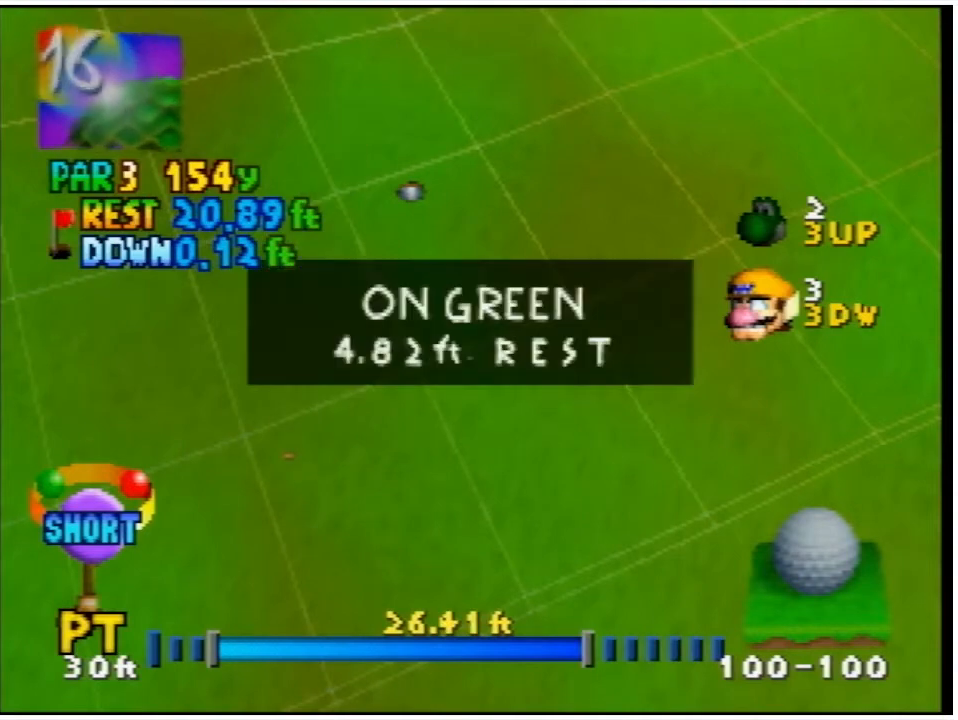
{"buttons": [], "events": []}
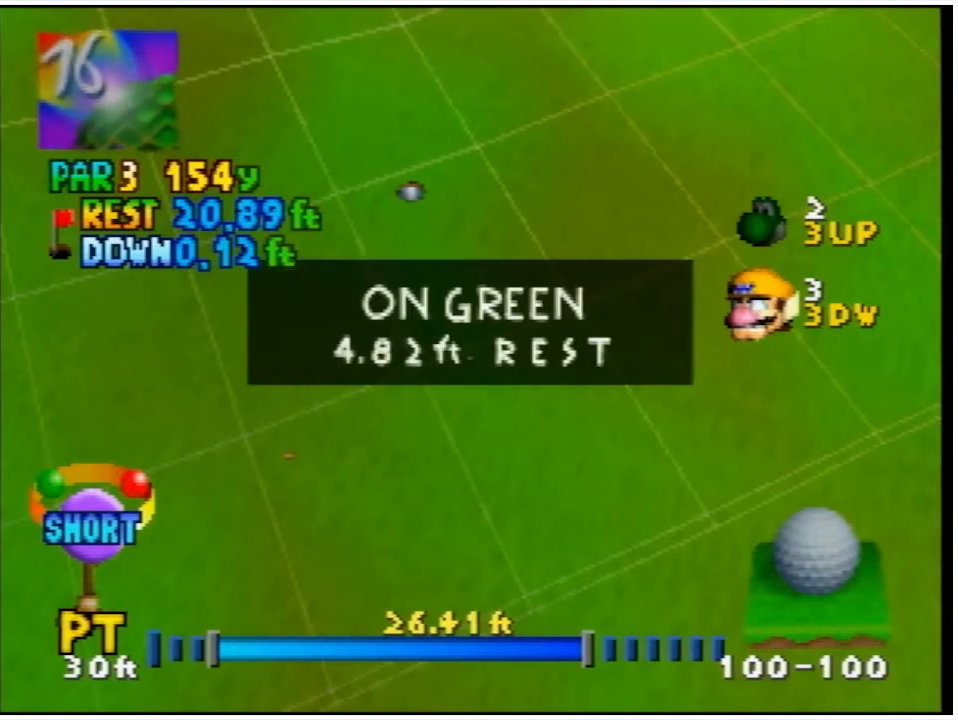
{"buttons": [], "events": []}
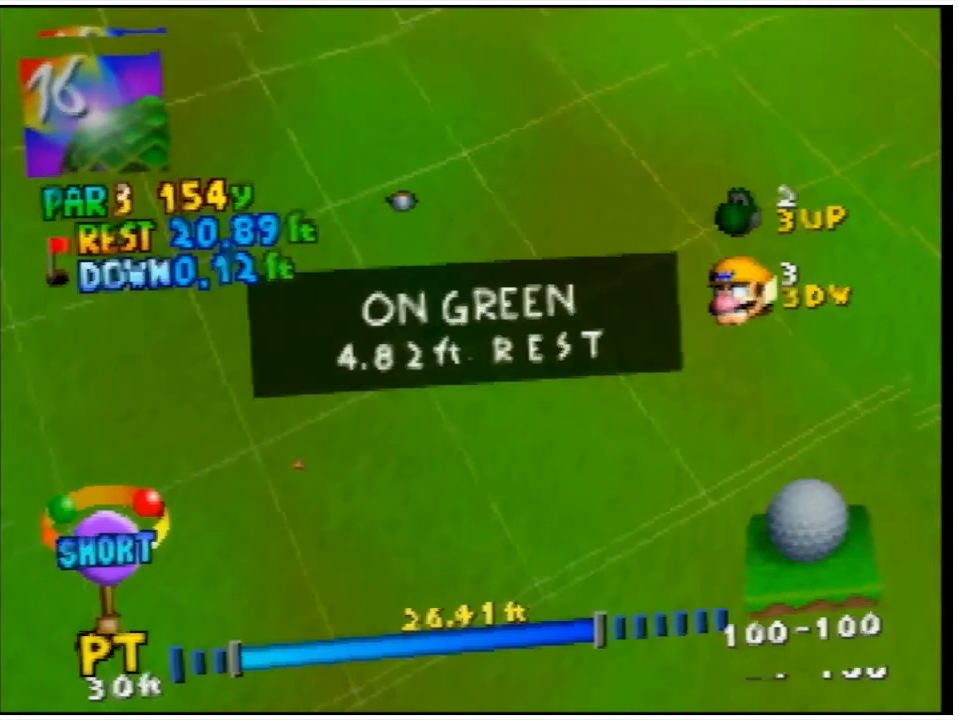
{"buttons": [], "events": []}
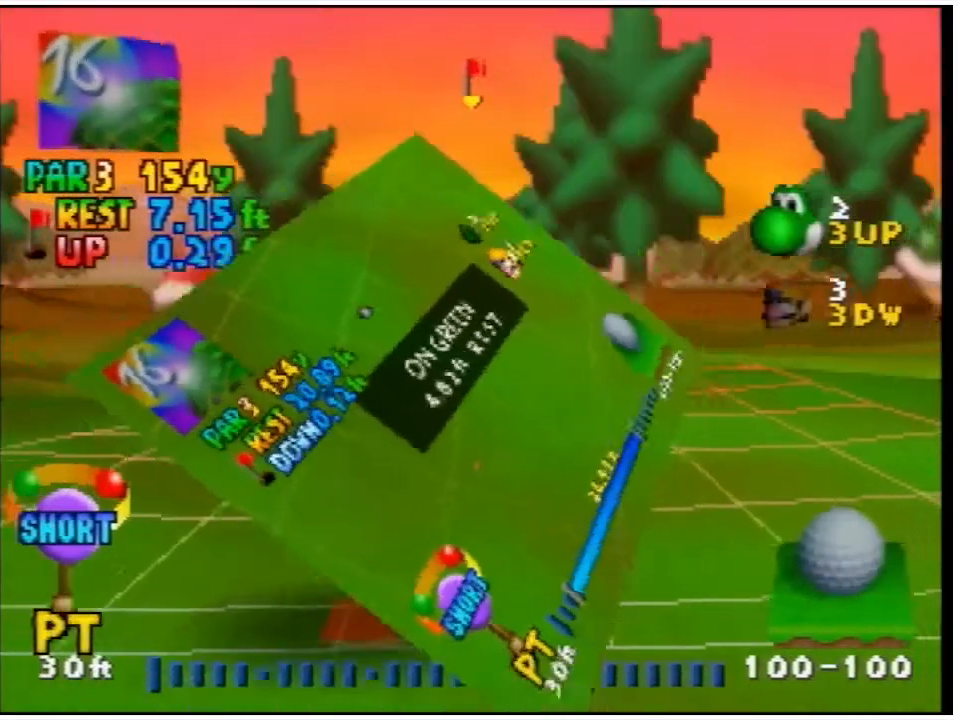
{"buttons": [], "events": []}
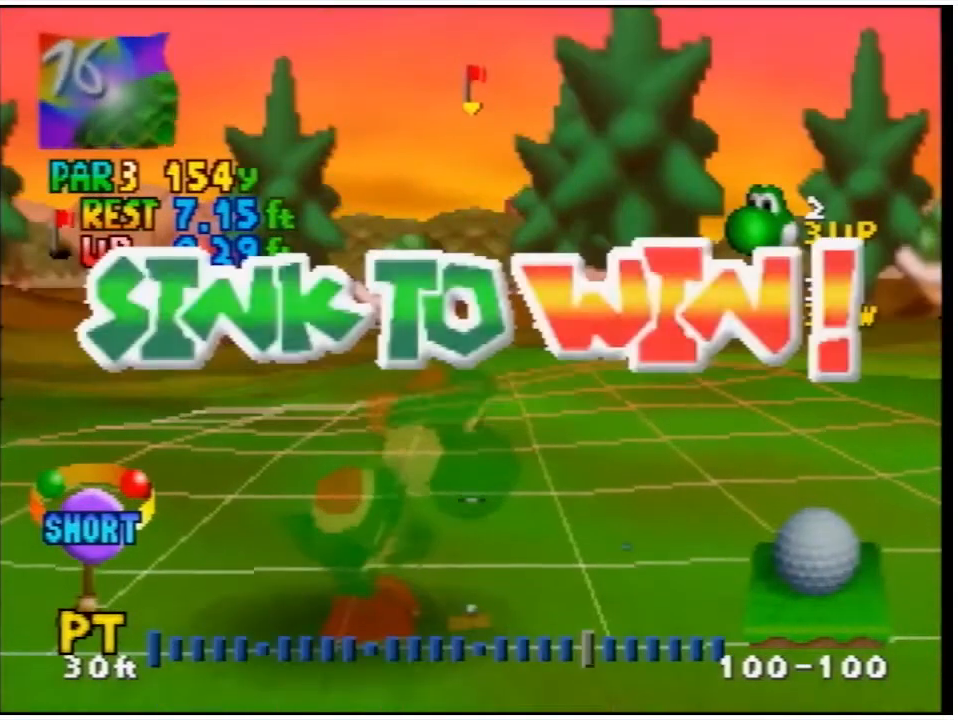
{"buttons": [], "events": []}
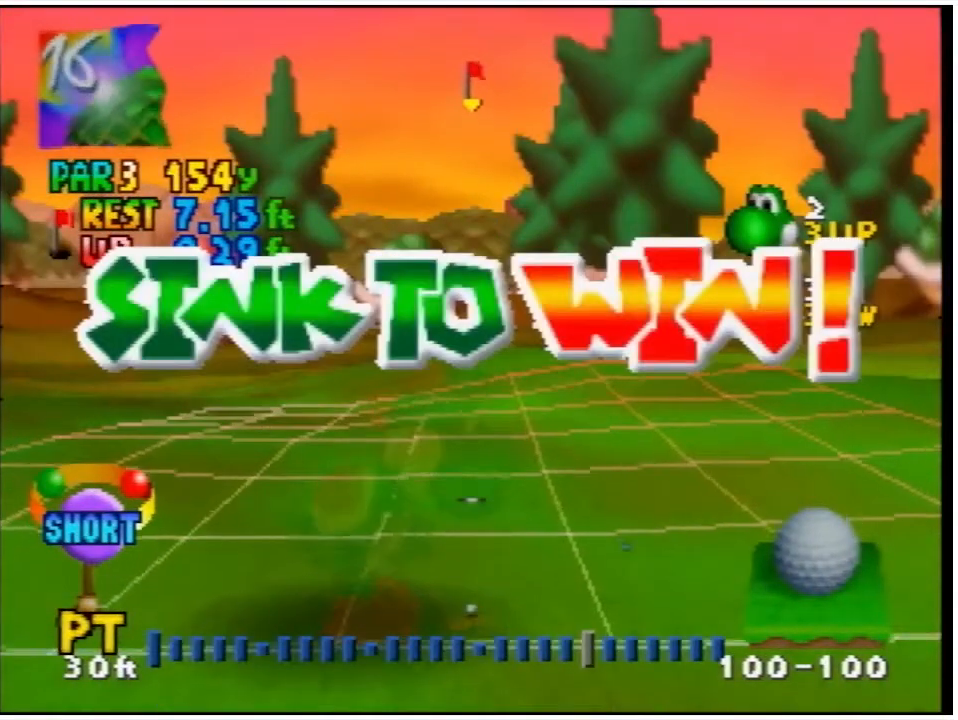
{"buttons": ["A"], "events": [[433, "A", "down"]]}
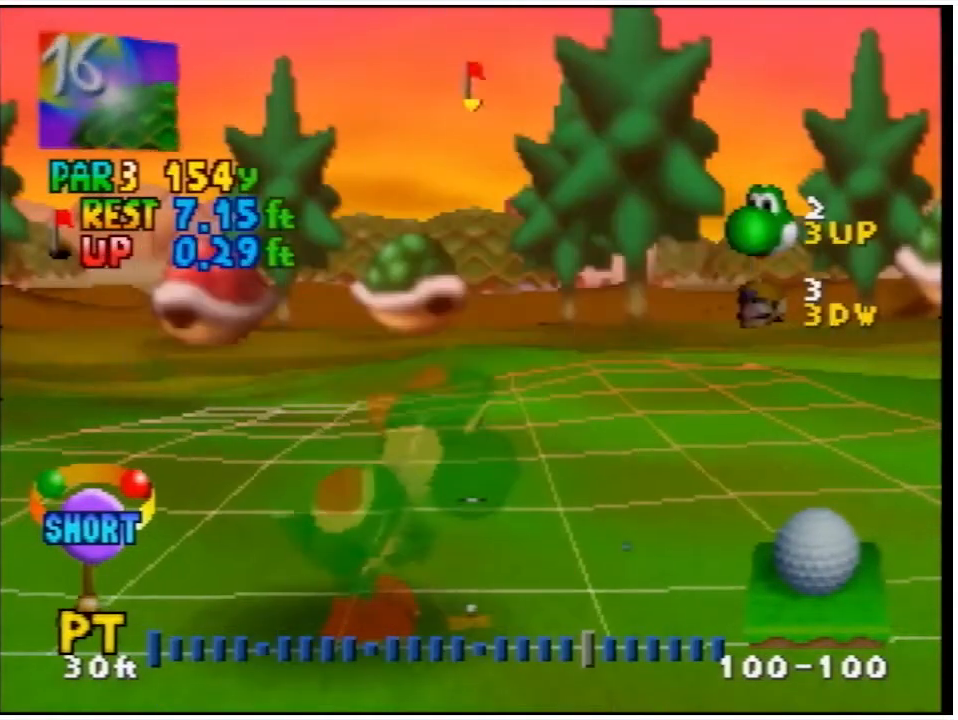
{"buttons": [], "events": [[67, "A", "up"], [467, "A", "down"], [500, "A", "up"]]}
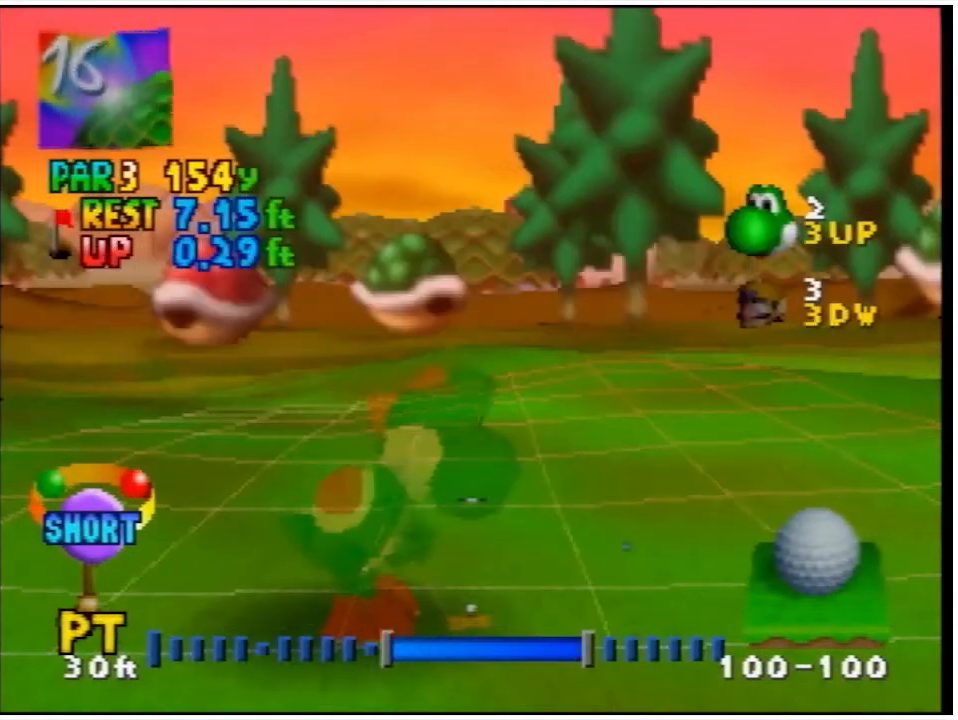
{"buttons": [], "events": []}
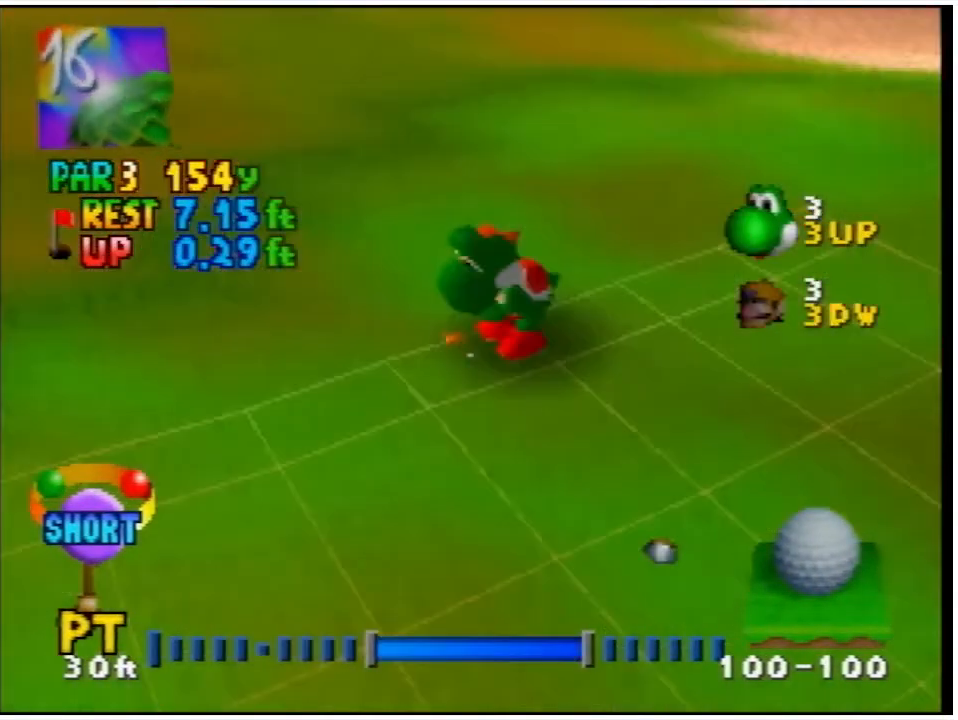
{"buttons": [], "events": []}
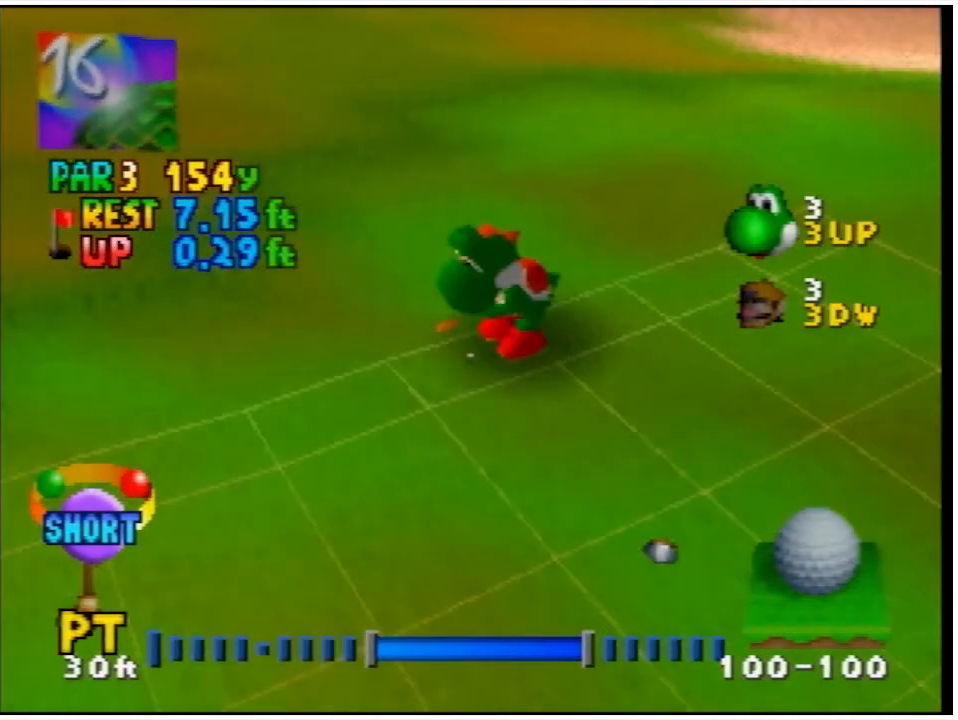
{"buttons": [], "events": []}
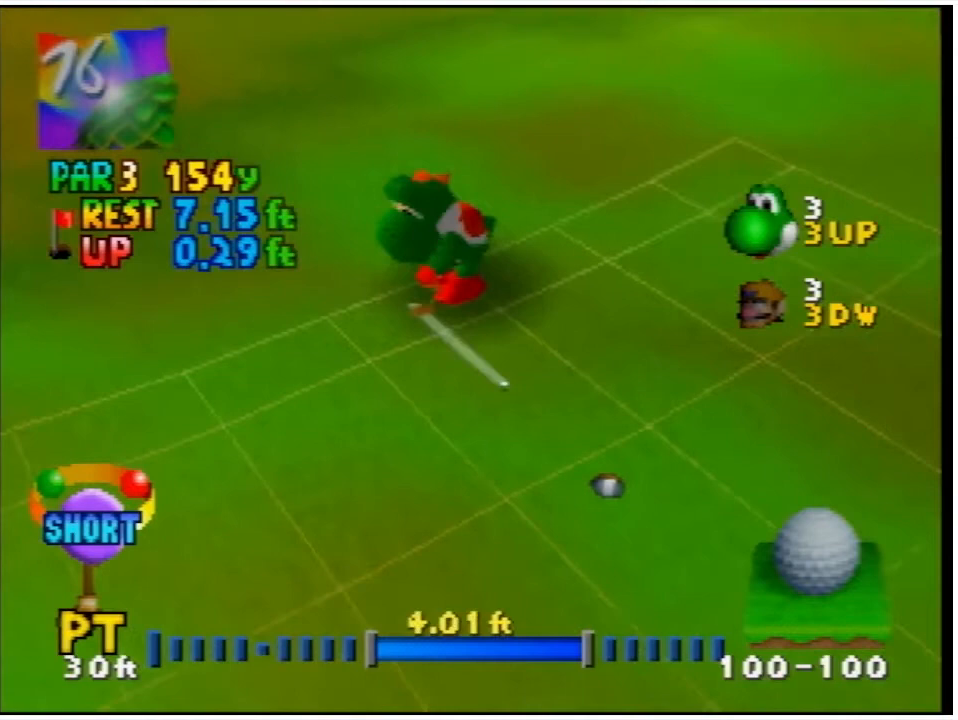
{"buttons": [], "events": []}
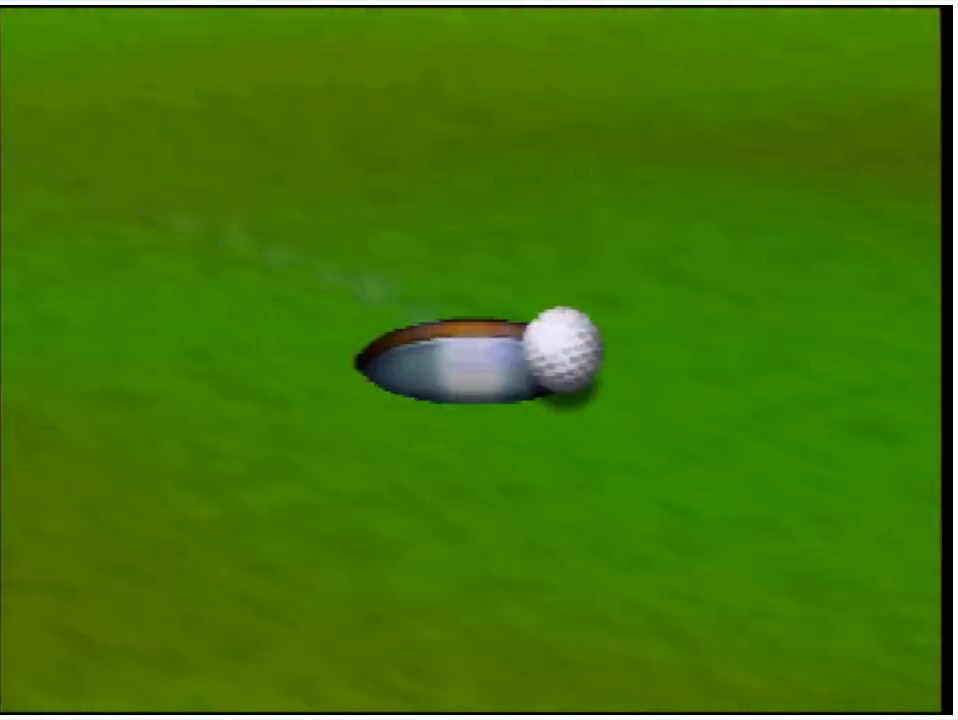
{"buttons": ["A"], "events": [[333, "A", "down"]]}
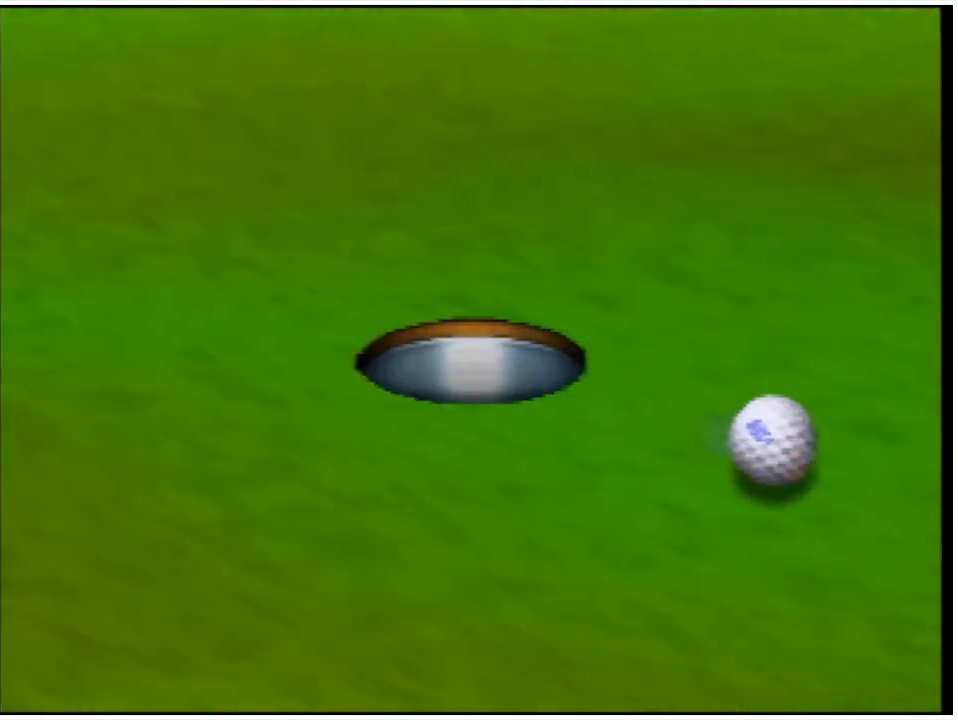
{"buttons": ["A"], "events": []}
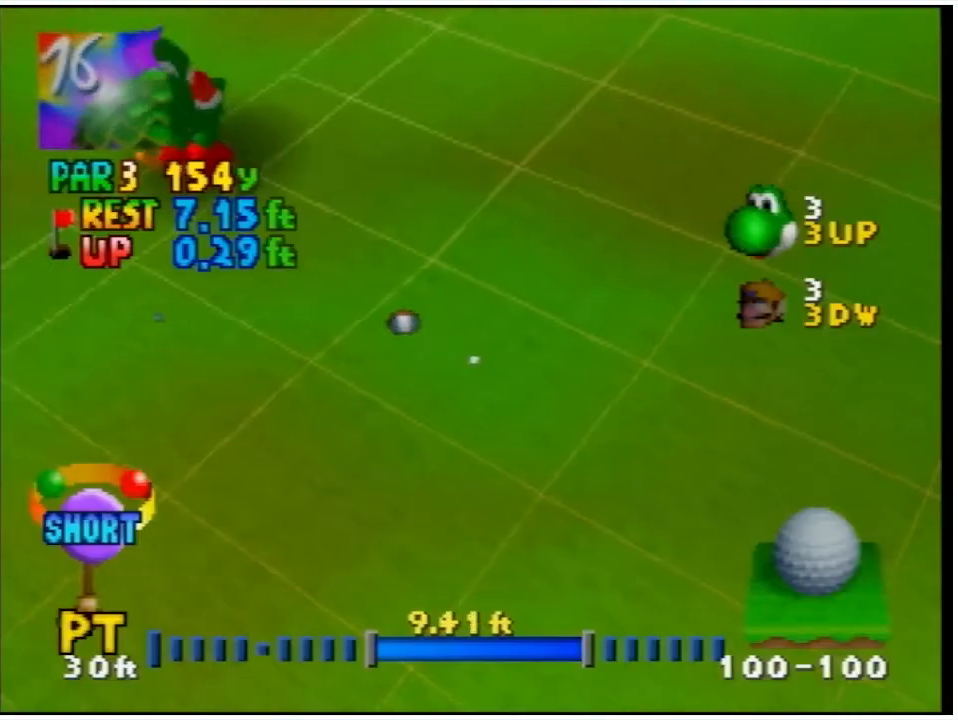
{"buttons": ["A"], "events": []}
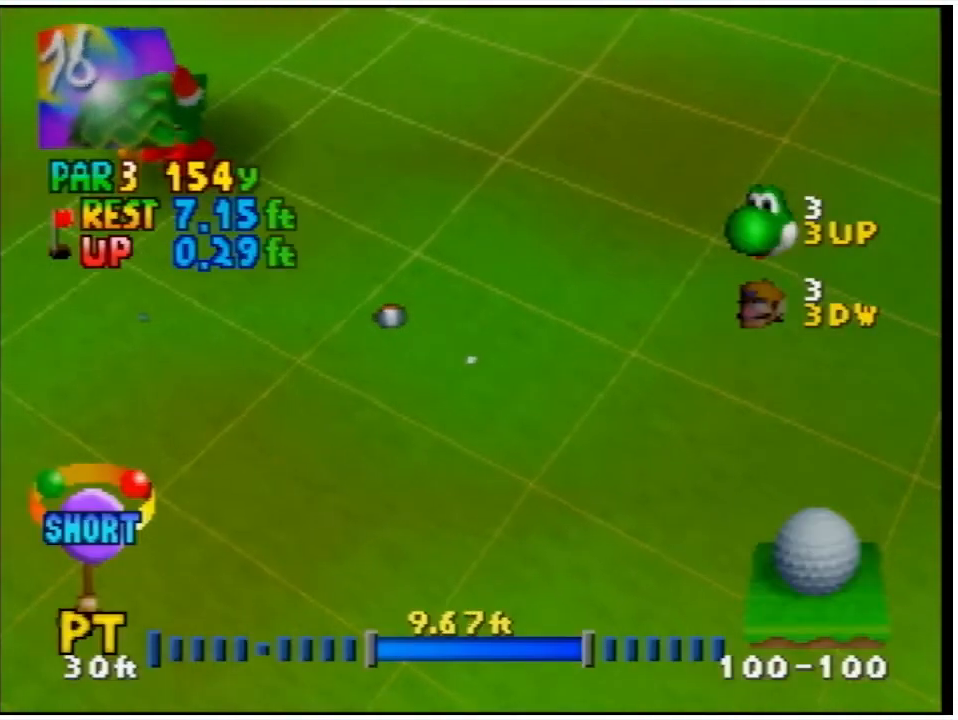
{"buttons": ["A"], "events": []}
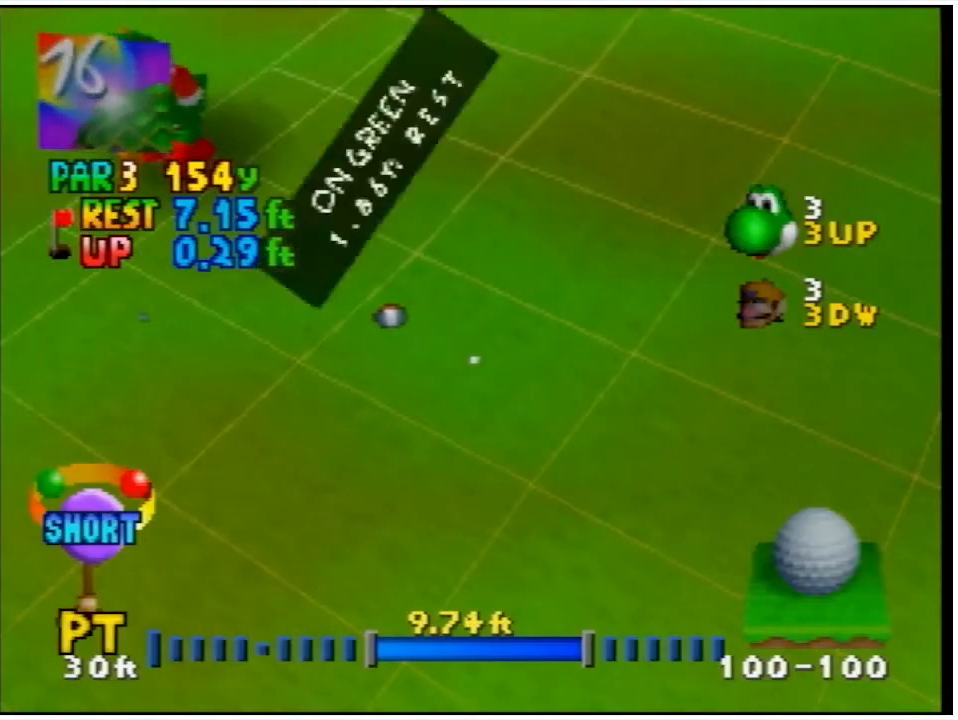
{"buttons": [], "events": [[333, "A", "up"]]}